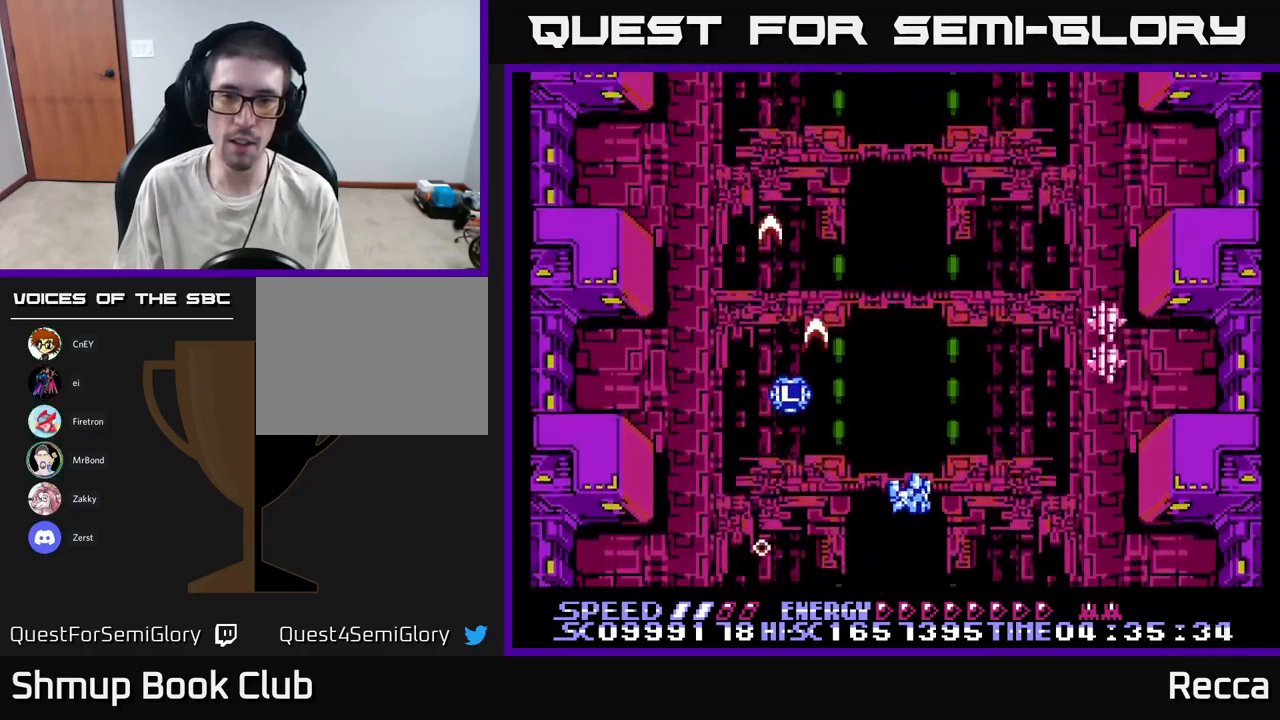
Gameplay with a controller (Xbox layout); each line is a JSON object with the inputs held at the frame after it. "events" lists button and stick changes between this image and that frame as [ms after this image, input, new state], when the widget could be followed in between. Not read: left_stick right_stick.
{"buttons": ["A", "X"], "events": [[33, "DPAD_UP", "up"], [133, "DPAD_RIGHT", "up"], [150, "DPAD_LEFT", "down"], [317, "DPAD_DOWN", "down"], [317, "DPAD_LEFT", "up"], [333, "DPAD_RIGHT", "down"], [500, "DPAD_DOWN", "up"], [500, "DPAD_RIGHT", "up"]]}
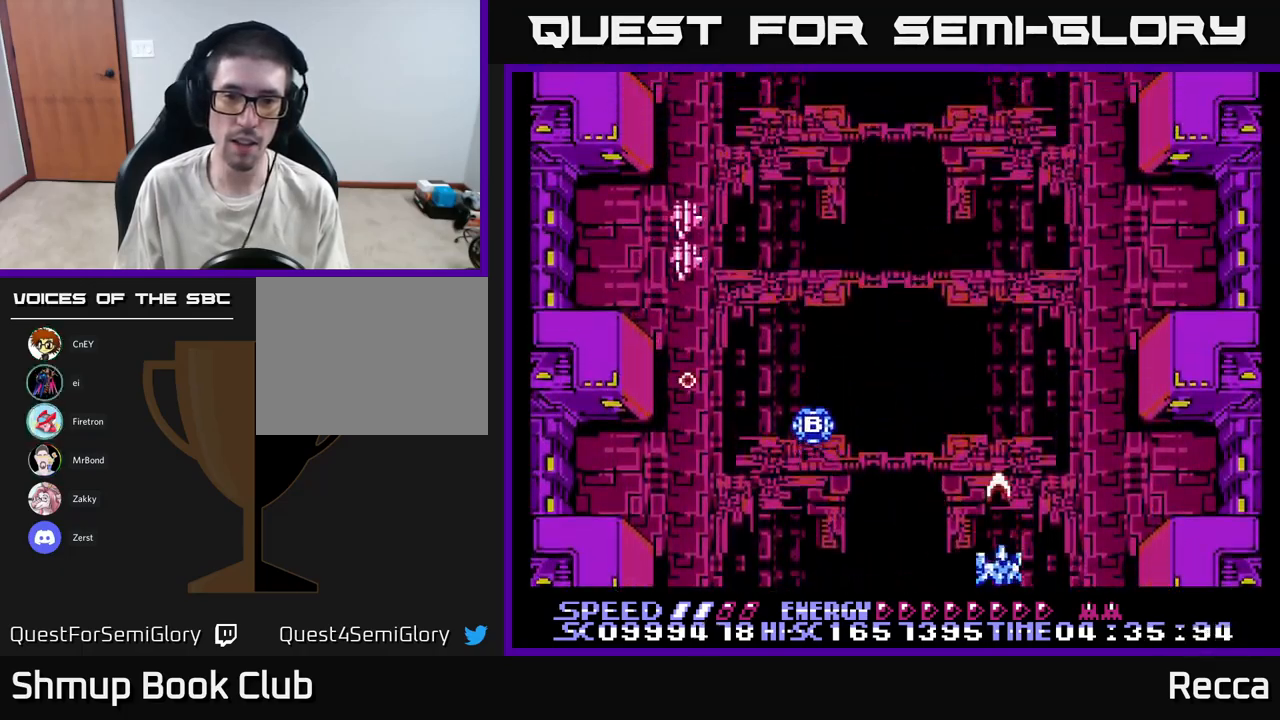
{"buttons": ["A", "X"], "events": [[33, "DPAD_LEFT", "down"], [300, "DPAD_LEFT", "up"]]}
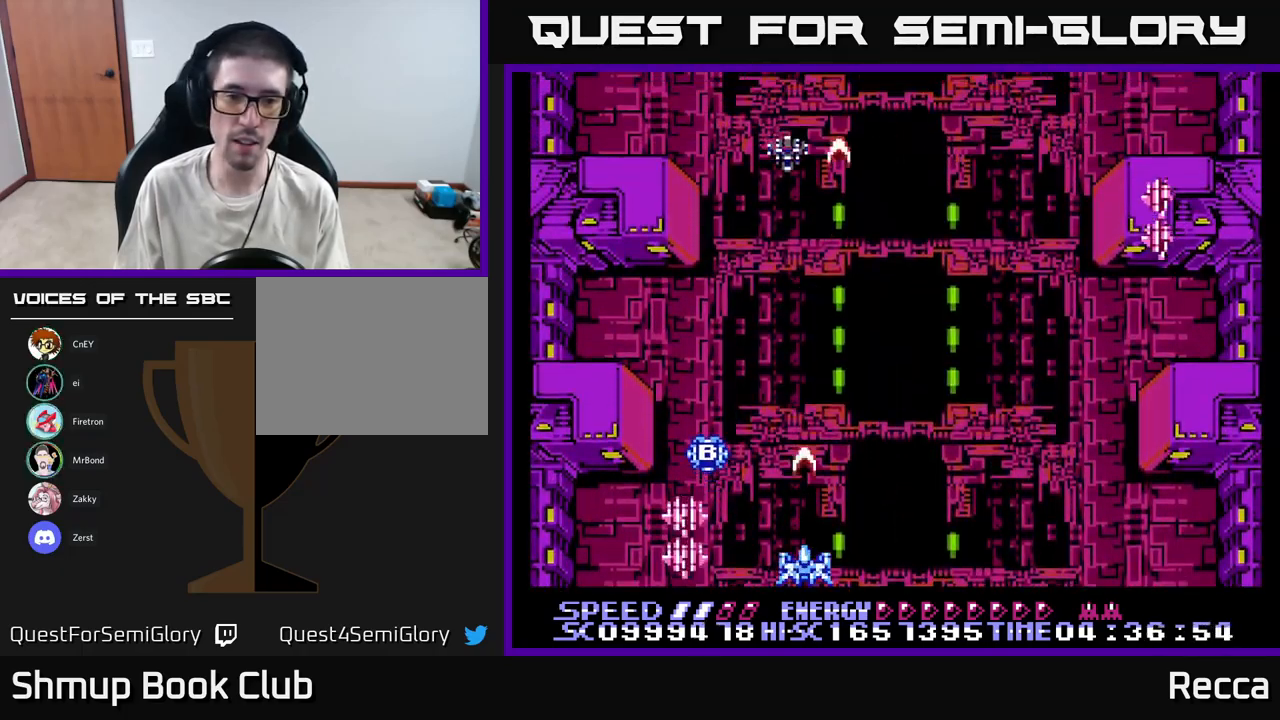
{"buttons": ["A", "X", "DPAD_DOWN", "DPAD_RIGHT"], "events": [[33, "DPAD_RIGHT", "down"], [133, "DPAD_RIGHT", "up"], [133, "DPAD_UP", "down"], [183, "DPAD_LEFT", "down"], [317, "DPAD_LEFT", "up"], [317, "DPAD_UP", "up"], [333, "DPAD_RIGHT", "down"], [500, "DPAD_DOWN", "down"]]}
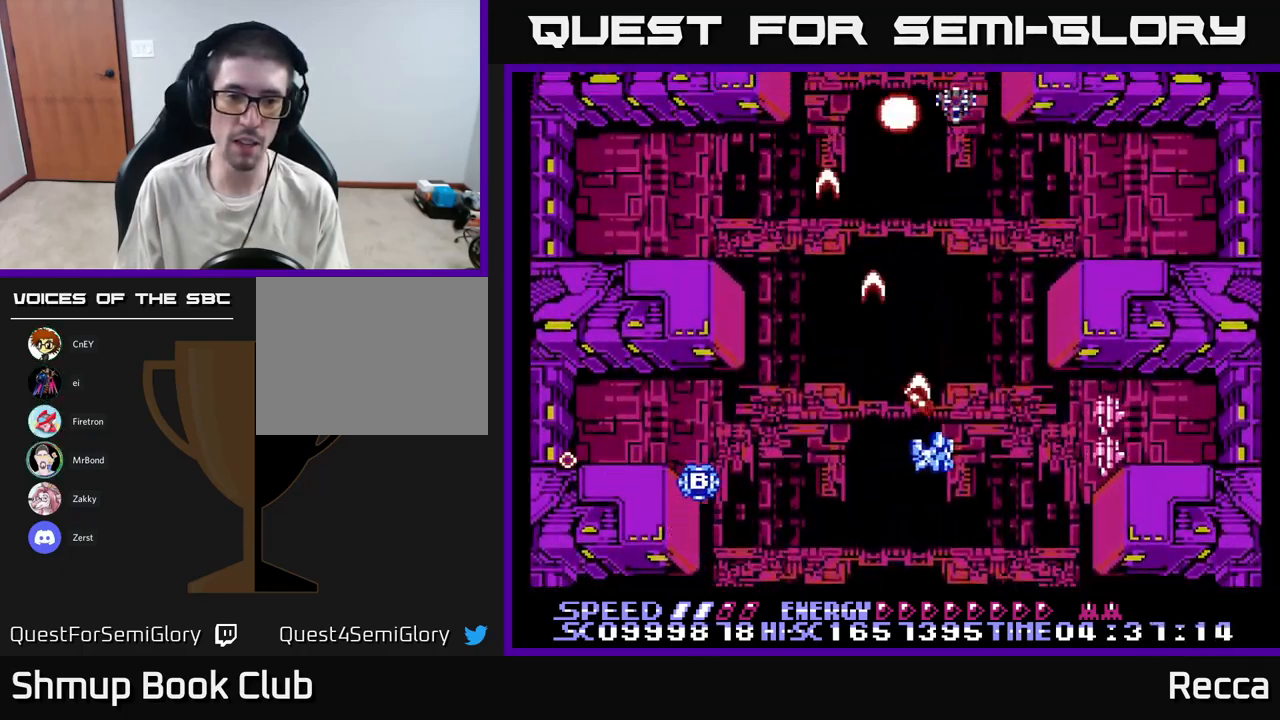
{"buttons": ["A", "X", "DPAD_DOWN", "DPAD_LEFT"]}
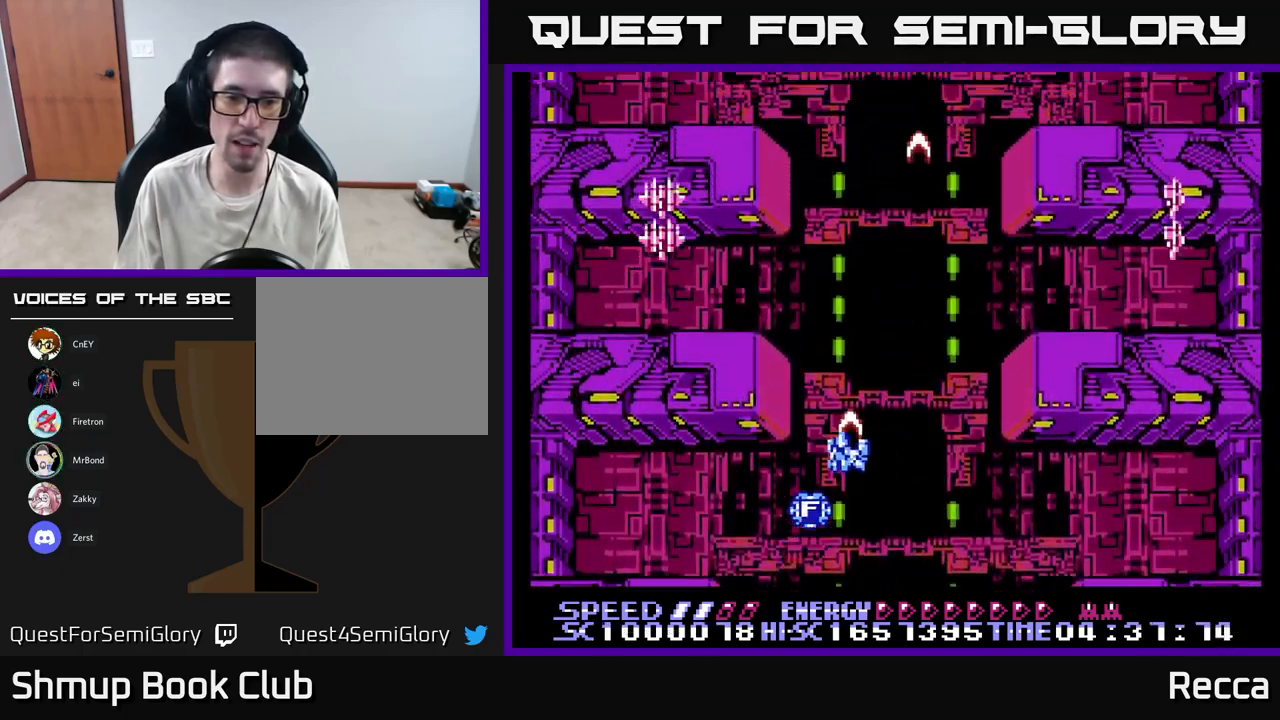
{"buttons": ["A", "X", "DPAD_RIGHT"], "events": [[167, "DPAD_LEFT", "up"], [233, "DPAD_RIGHT", "down"], [250, "DPAD_DOWN", "up"], [350, "DPAD_UP", "down"], [467, "DPAD_UP", "up"]]}
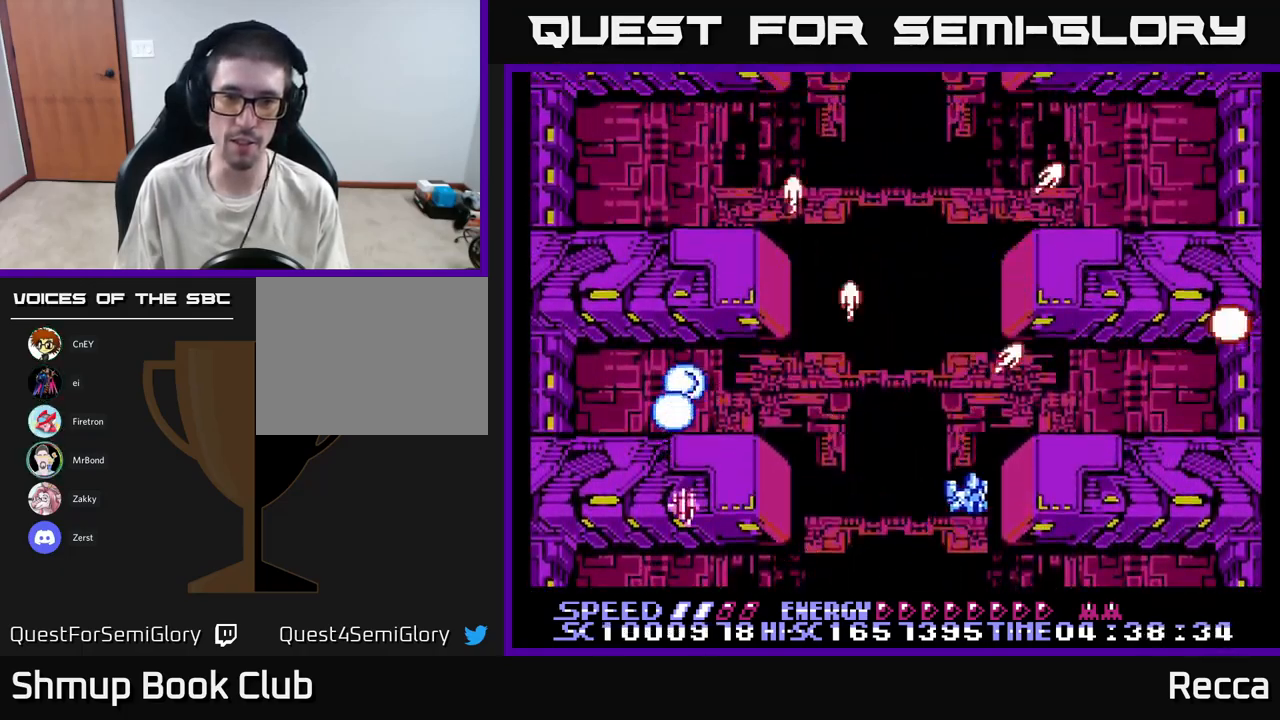
{"buttons": ["A", "X", "DPAD_LEFT"], "events": [[50, "DPAD_DOWN", "down"], [183, "DPAD_RIGHT", "up"], [217, "DPAD_DOWN", "up"], [217, "DPAD_LEFT", "down"], [250, "DPAD_DOWN", "down"], [333, "DPAD_DOWN", "up"]]}
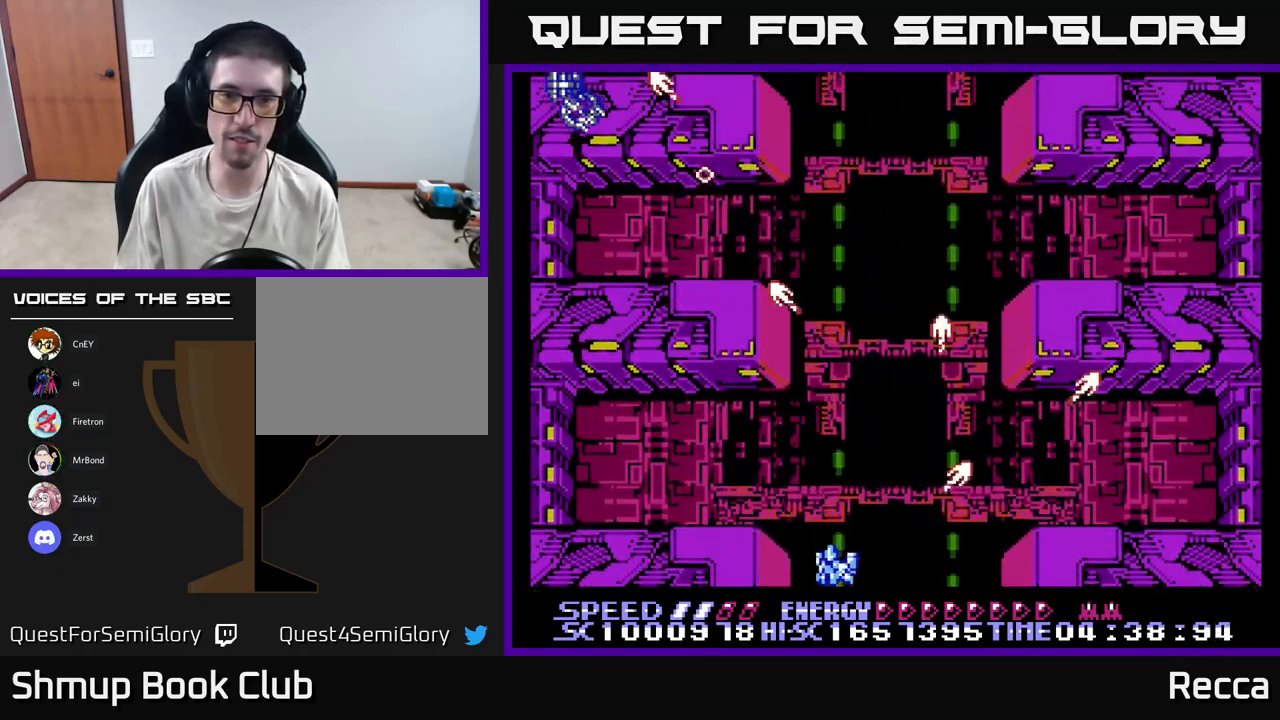
{"buttons": ["A", "X", "DPAD_DOWN", "DPAD_LEFT"], "events": [[33, "DPAD_UP", "down"], [83, "DPAD_LEFT", "up"], [183, "DPAD_RIGHT", "down"], [200, "DPAD_UP", "up"], [317, "DPAD_RIGHT", "up"], [350, "DPAD_LEFT", "down"], [450, "DPAD_DOWN", "down"]]}
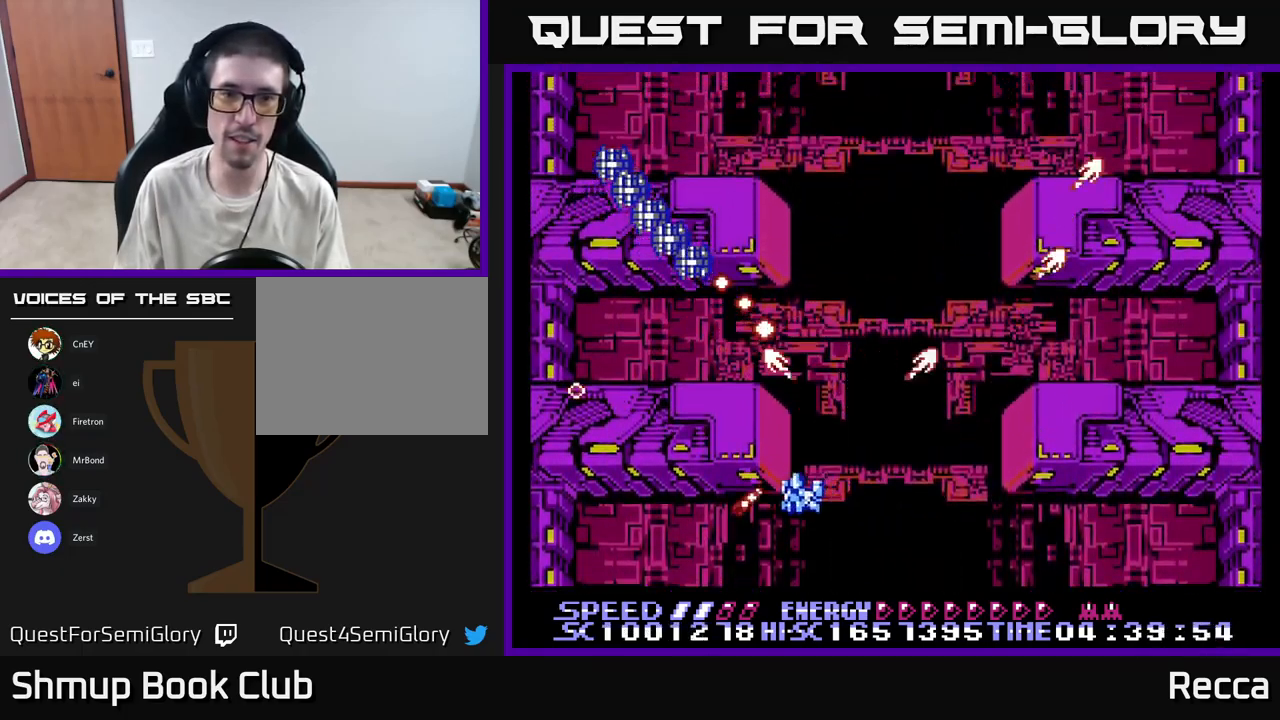
{"buttons": ["X", "DPAD_UP"], "events": [[33, "DPAD_LEFT", "up"], [67, "DPAD_DOWN", "up"], [67, "DPAD_RIGHT", "down"], [150, "DPAD_RIGHT", "up"], [317, "A", "up"], [383, "DPAD_LEFT", "down"], [433, "DPAD_UP", "down"], [500, "DPAD_LEFT", "up"]]}
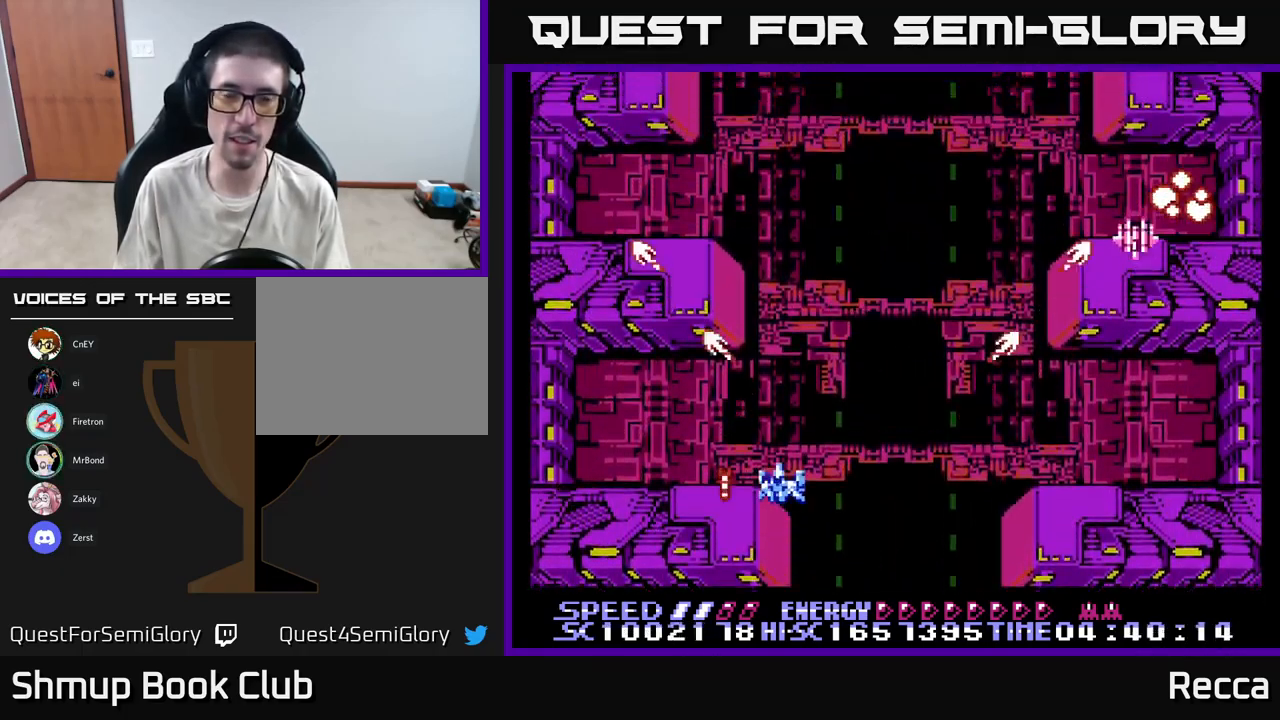
{"buttons": ["A", "X", "DPAD_LEFT"], "events": [[33, "DPAD_RIGHT", "down"], [67, "DPAD_UP", "up"], [200, "DPAD_DOWN", "down"], [350, "DPAD_DOWN", "up"], [417, "A", "down"], [433, "DPAD_RIGHT", "up"], [467, "DPAD_LEFT", "down"]]}
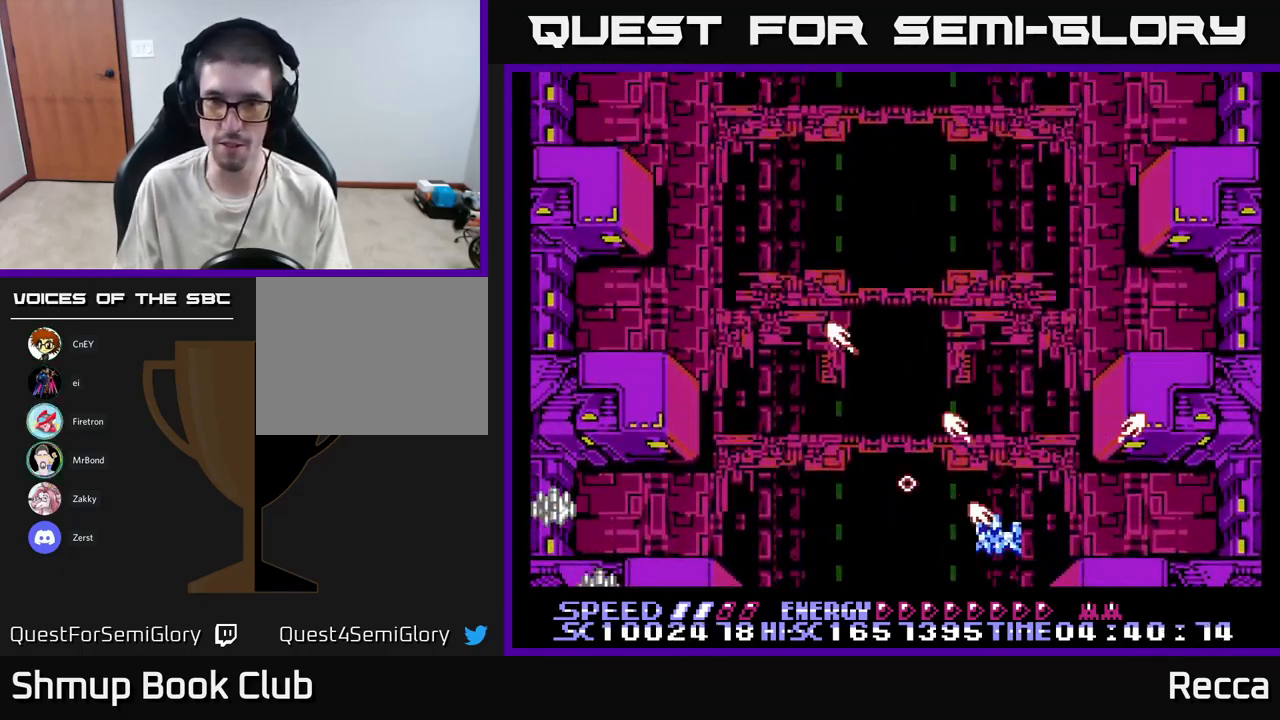
{"buttons": ["A", "X"], "events": [[133, "DPAD_UP", "down"], [234, "DPAD_UP", "up"], [284, "DPAD_DOWN", "down"], [350, "DPAD_LEFT", "up"], [450, "DPAD_DOWN", "up"]]}
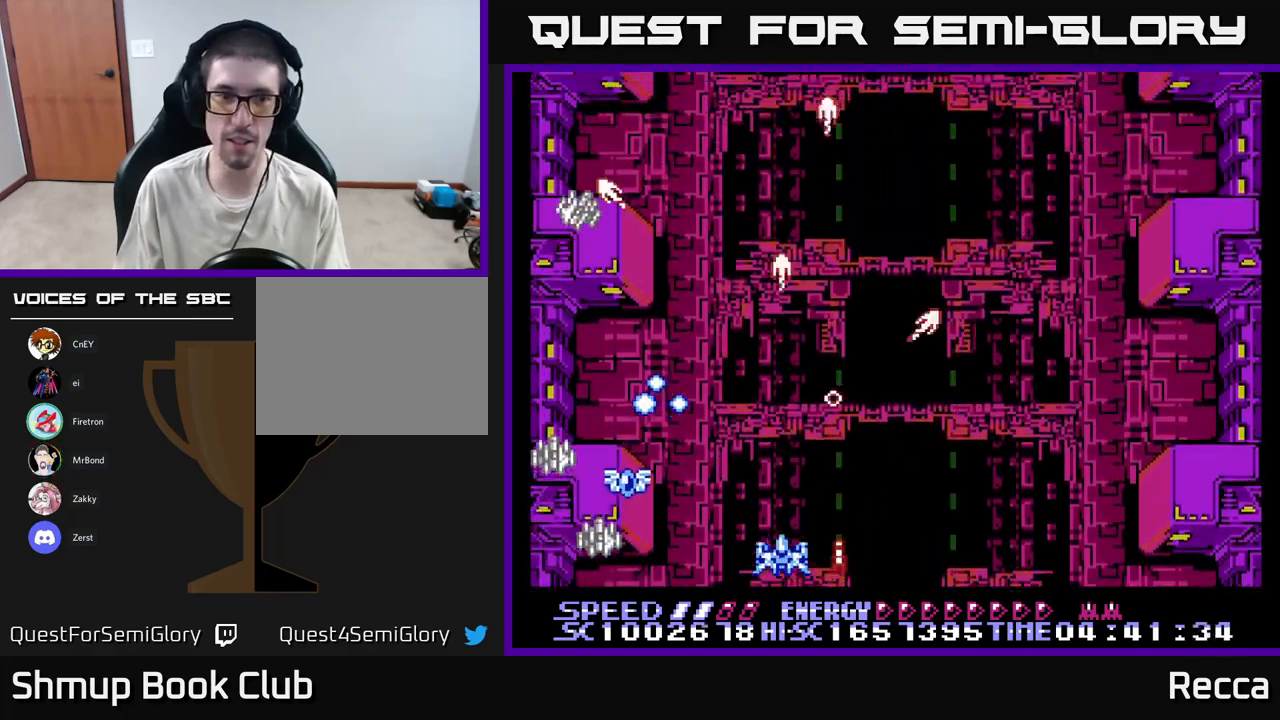
{"buttons": ["A", "X"], "events": [[267, "DPAD_UP", "down"], [417, "DPAD_UP", "up"]]}
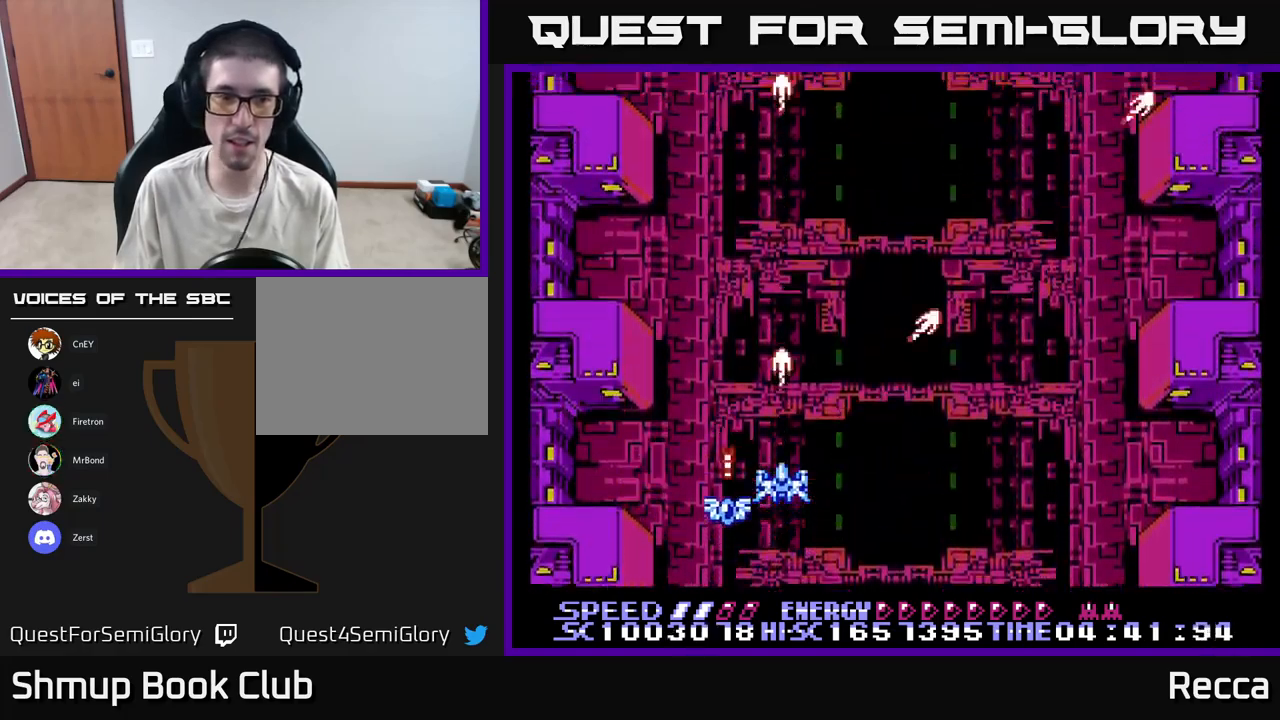
{"buttons": ["A", "X", "DPAD_UP", "DPAD_RIGHT"], "events": [[150, "DPAD_RIGHT", "down"], [184, "DPAD_DOWN", "down"], [184, "DPAD_RIGHT", "up"], [200, "DPAD_LEFT", "down"], [367, "DPAD_DOWN", "up"], [434, "DPAD_LEFT", "up"], [434, "DPAD_RIGHT", "down"], [450, "DPAD_UP", "down"]]}
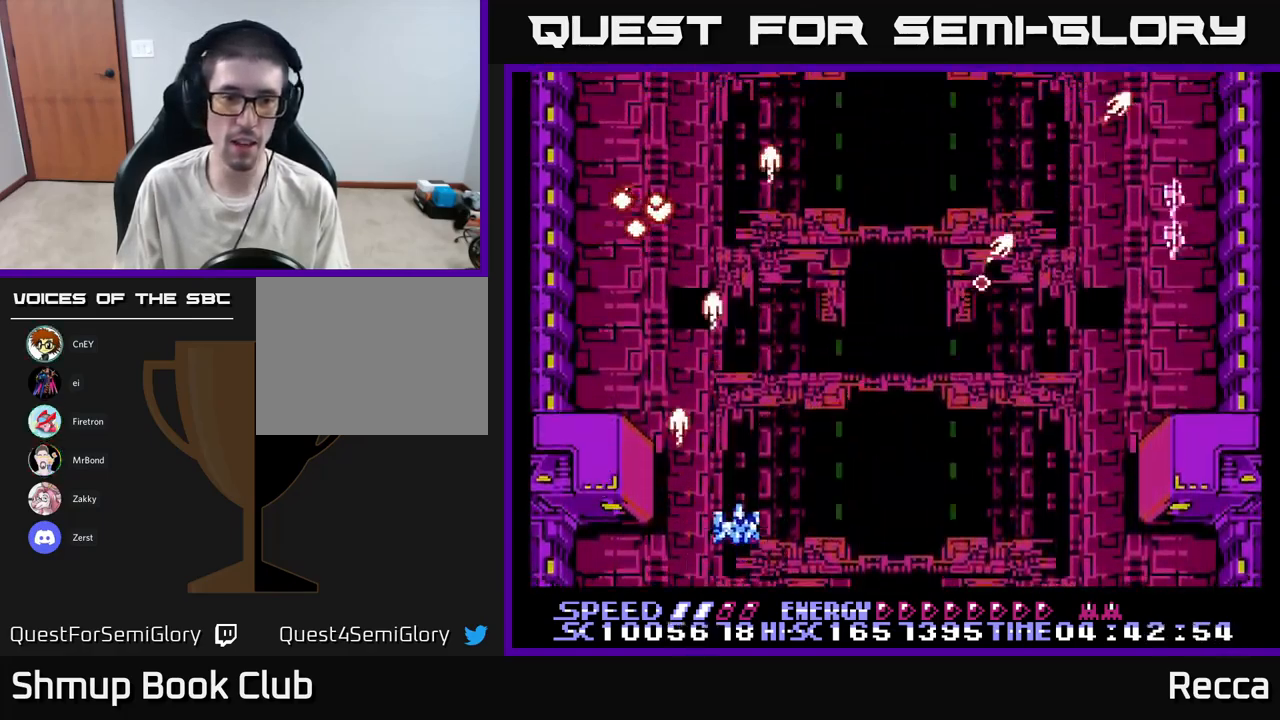
{"buttons": ["A", "X", "DPAD_UP"], "events": [[100, "DPAD_UP", "up"], [317, "DPAD_DOWN", "down"], [350, "DPAD_RIGHT", "up"], [434, "DPAD_DOWN", "up"], [484, "DPAD_UP", "down"]]}
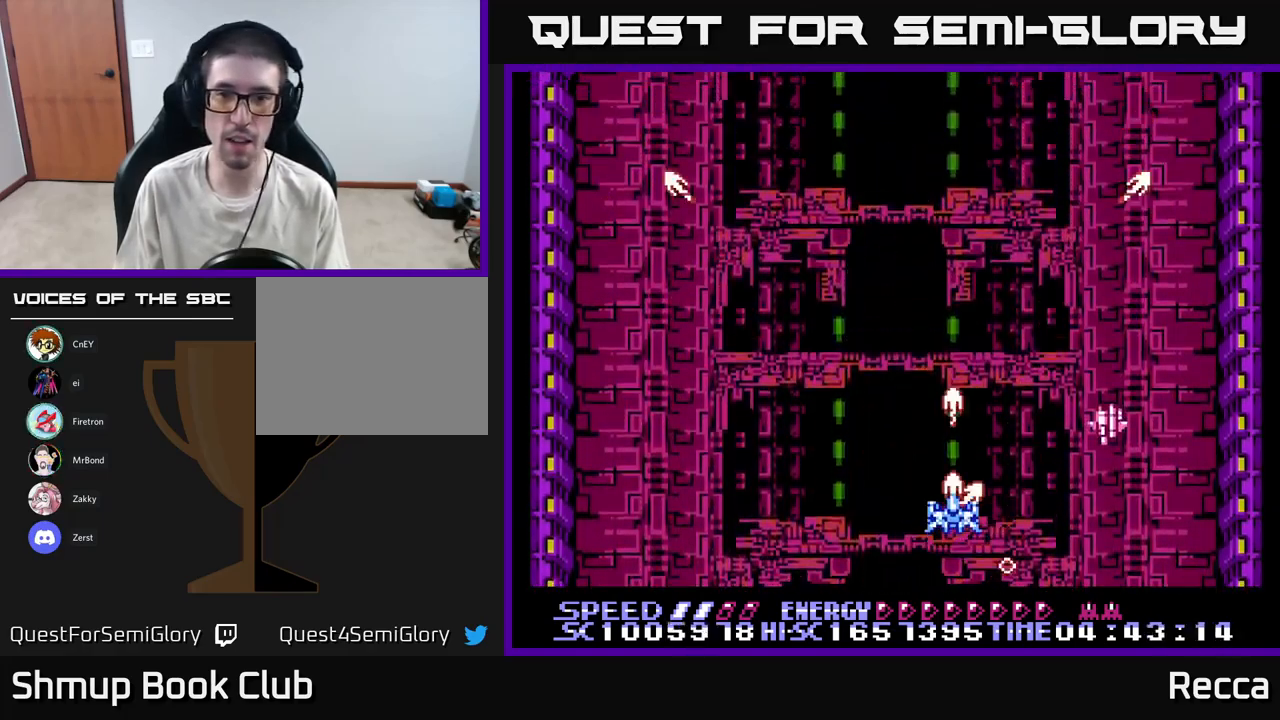
{"buttons": ["A", "X", "DPAD_UP", "DPAD_LEFT"], "events": [[67, "DPAD_UP", "up"], [117, "DPAD_DOWN", "down"], [134, "DPAD_RIGHT", "down"], [267, "DPAD_RIGHT", "up"], [284, "DPAD_DOWN", "up"], [300, "DPAD_LEFT", "down"], [417, "DPAD_UP", "down"]]}
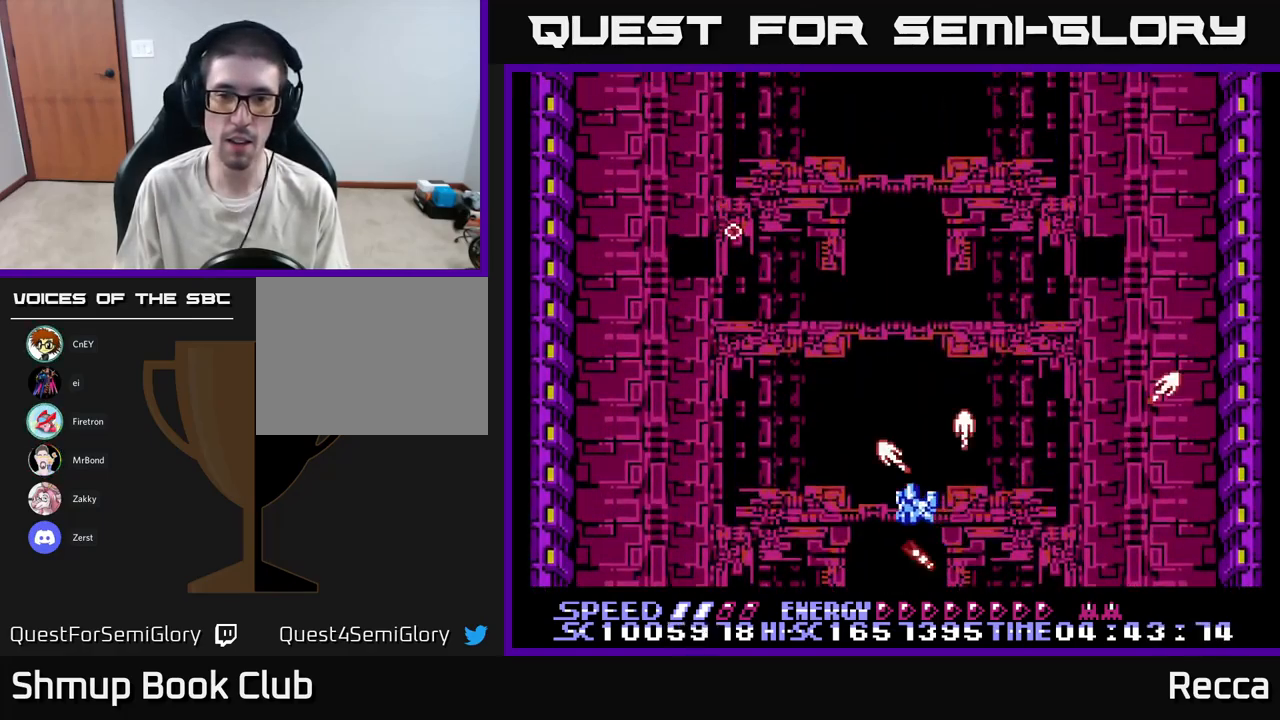
{"buttons": ["A", "X"], "events": [[50, "DPAD_LEFT", "up"], [117, "DPAD_LEFT", "down"], [200, "DPAD_UP", "up"], [234, "DPAD_LEFT", "up"]]}
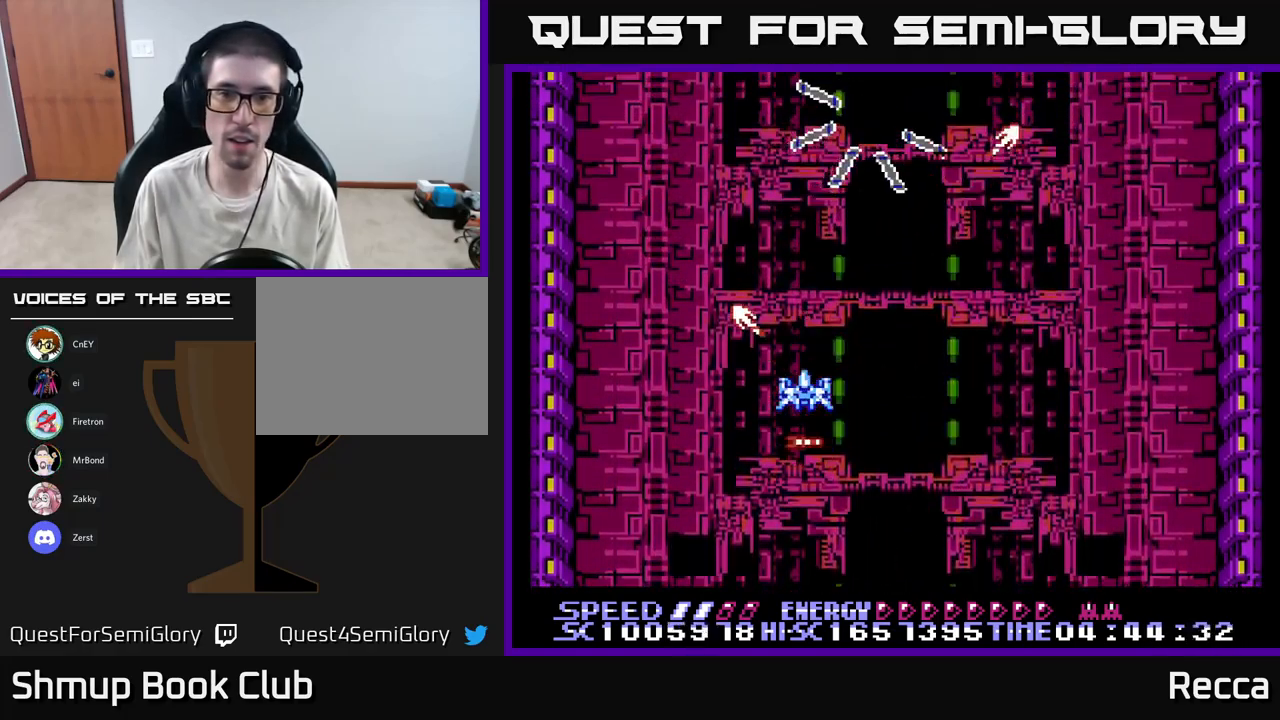
{"buttons": ["A", "X", "DPAD_DOWN"], "events": [[134, "DPAD_RIGHT", "down"], [234, "DPAD_UP", "down"], [250, "DPAD_RIGHT", "up"], [300, "DPAD_UP", "up"], [500, "DPAD_DOWN", "down"]]}
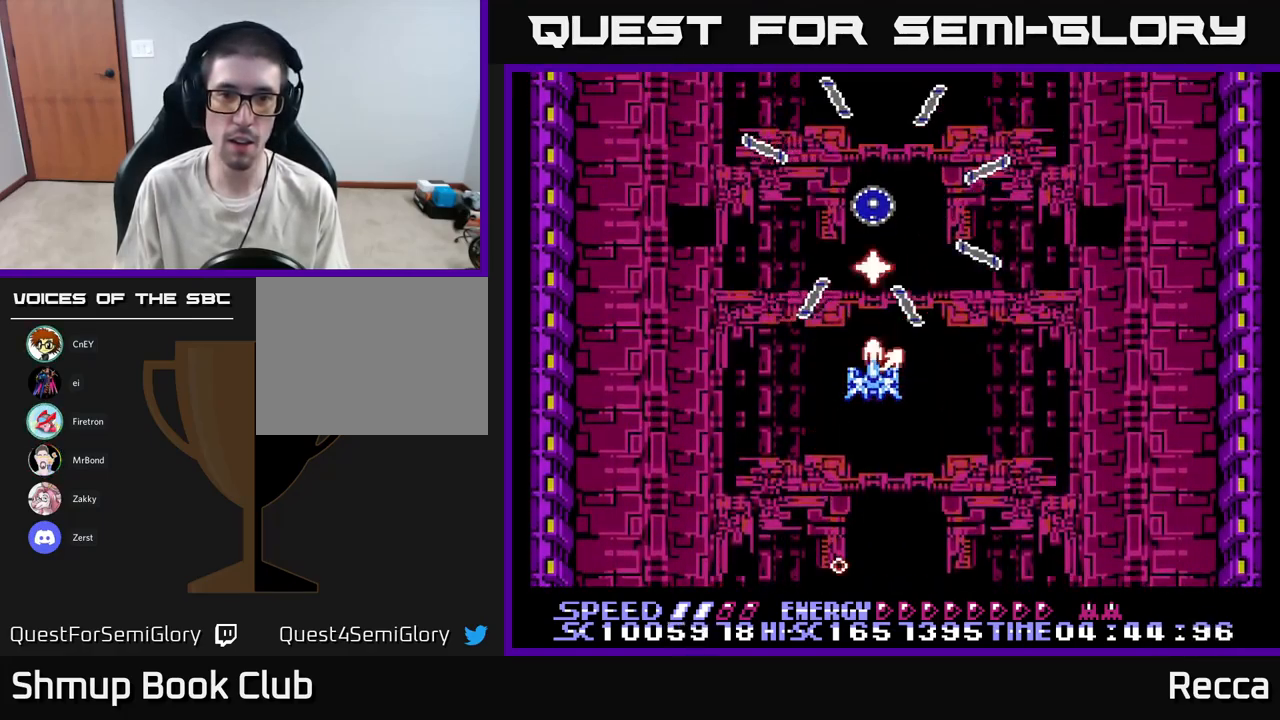
{"buttons": ["A", "X"], "events": [[300, "DPAD_DOWN", "up"]]}
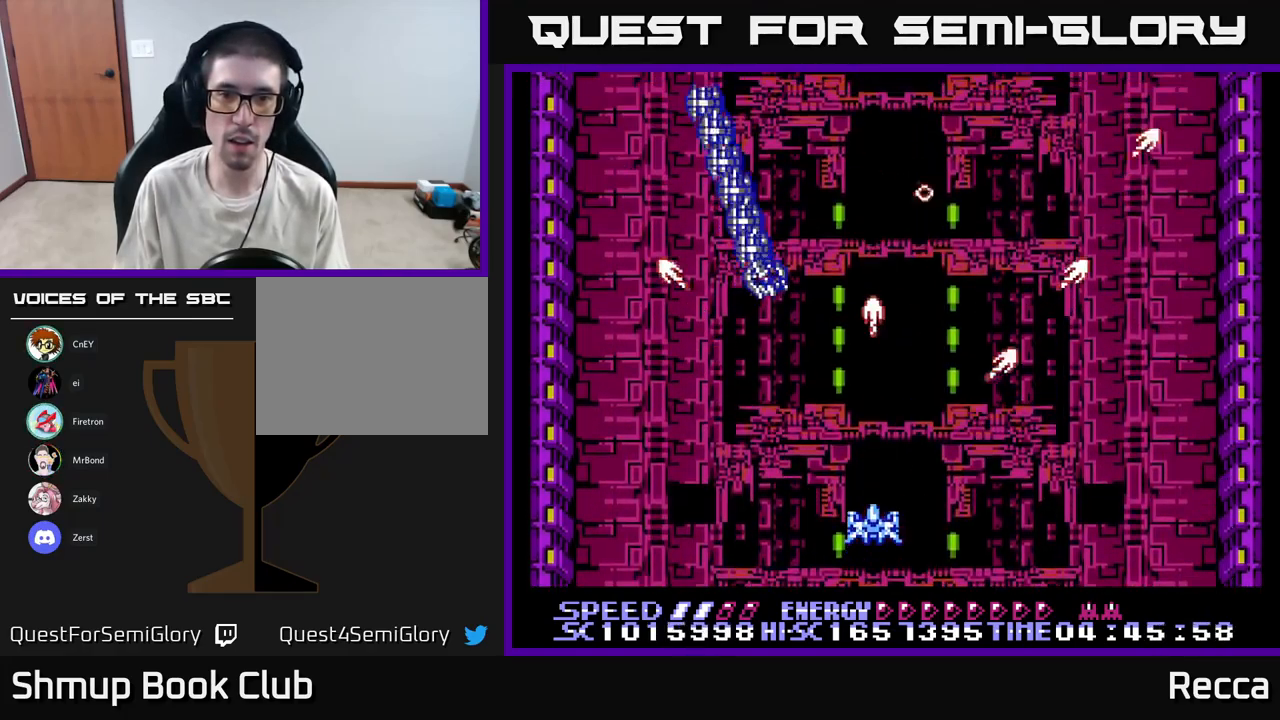
{"buttons": ["A", "X"], "events": [[300, "DPAD_RIGHT", "down"], [350, "DPAD_DOWN", "down"], [400, "DPAD_DOWN", "up"], [400, "DPAD_RIGHT", "up"]]}
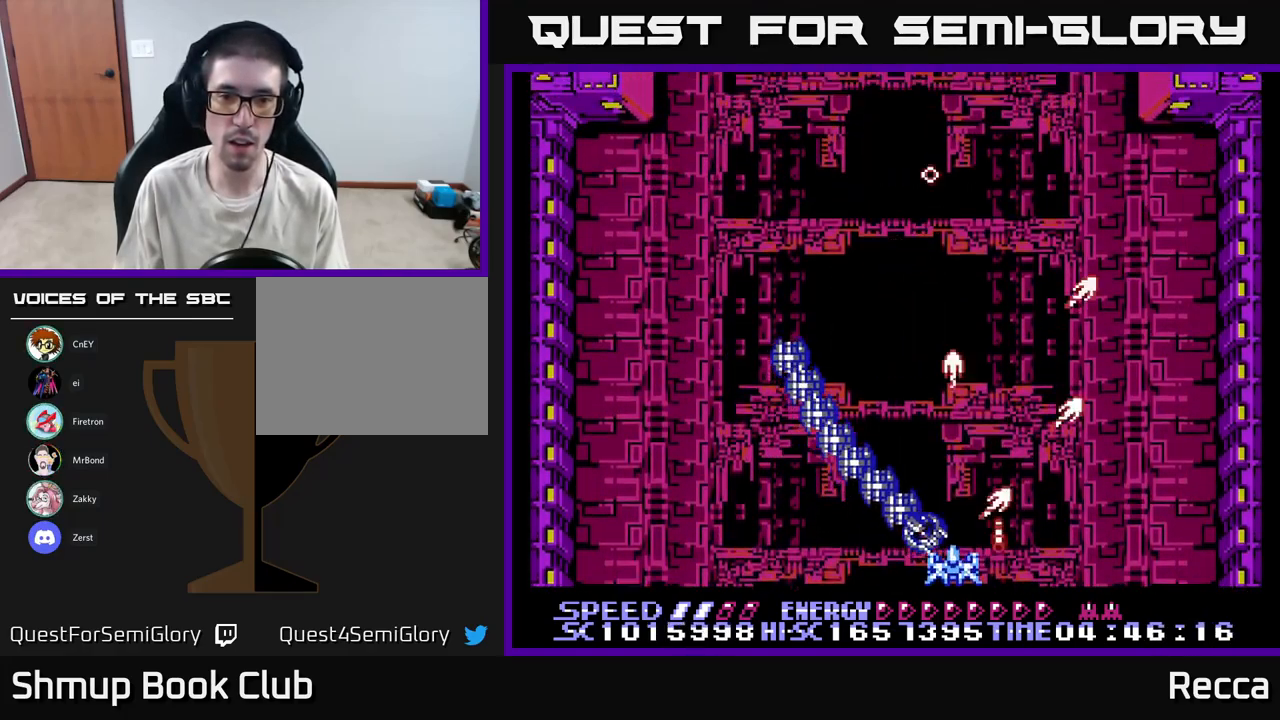
{"buttons": ["A", "X"], "events": [[17, "DPAD_DOWN", "down"], [84, "DPAD_RIGHT", "down"], [300, "DPAD_DOWN", "up"], [417, "DPAD_RIGHT", "up"]]}
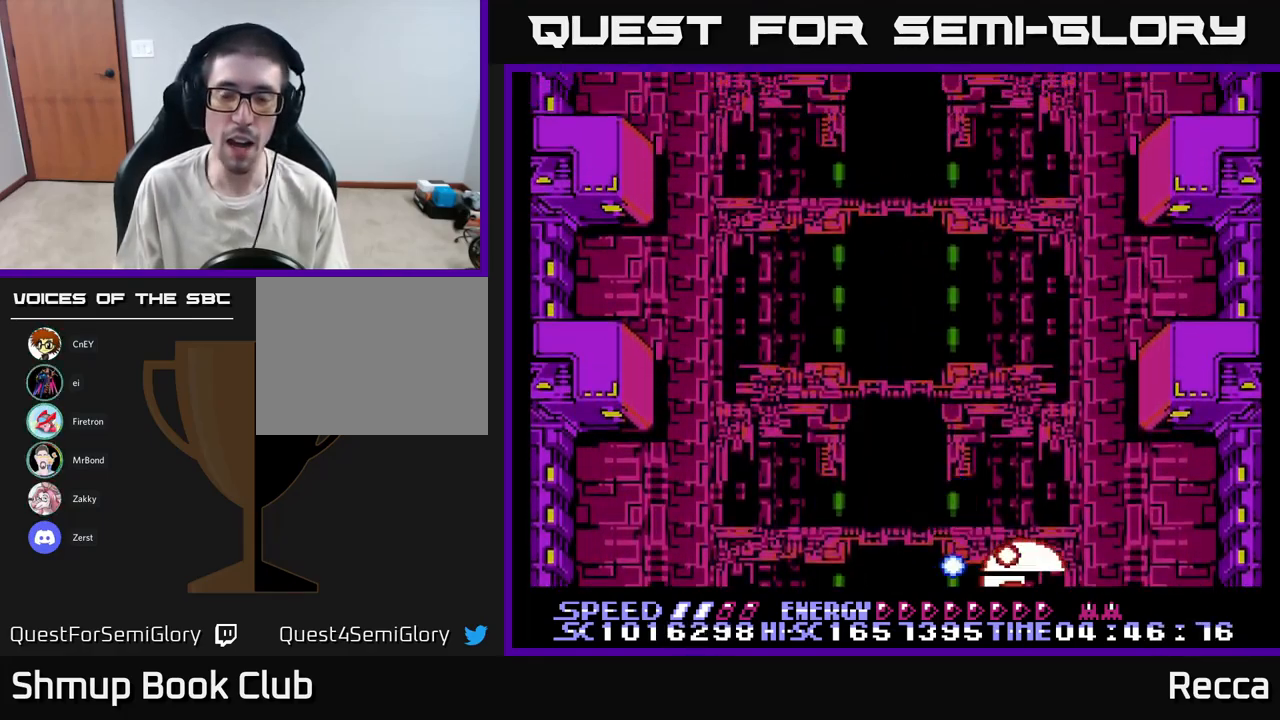
{"buttons": ["X"], "events": [[334, "A", "up"]]}
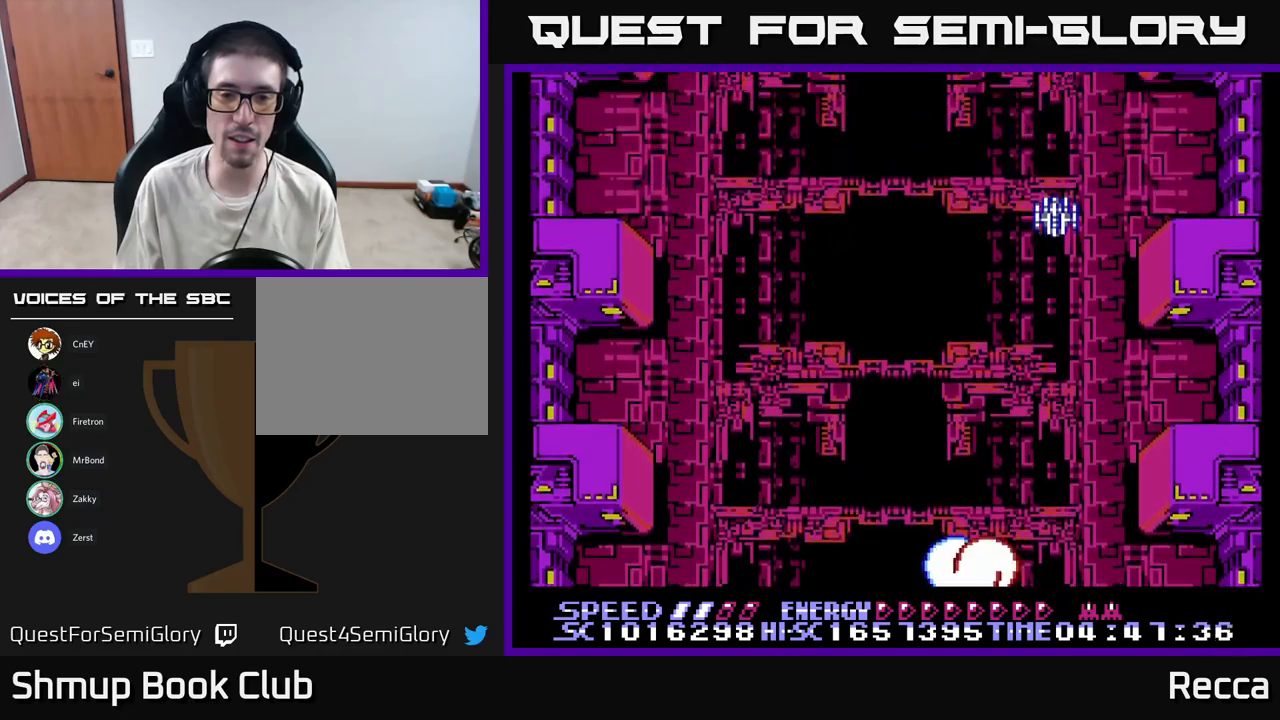
{"buttons": ["X", "DPAD_RIGHT"], "events": [[50, "X", "up"], [183, "X", "down"], [350, "DPAD_RIGHT", "down"]]}
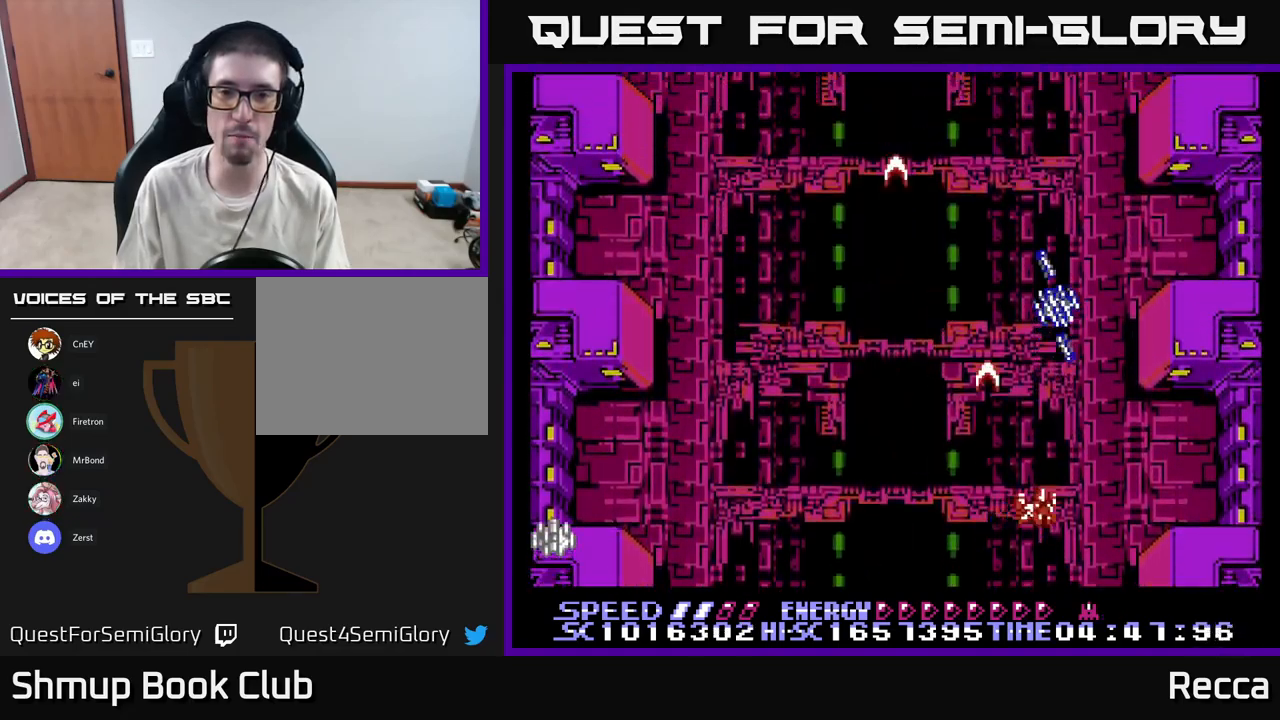
{"buttons": ["X"], "events": [[133, "DPAD_RIGHT", "up"], [150, "DPAD_UP", "down"], [183, "DPAD_LEFT", "down"], [300, "DPAD_LEFT", "up"], [317, "DPAD_RIGHT", "down"], [367, "DPAD_UP", "up"], [417, "DPAD_RIGHT", "up"]]}
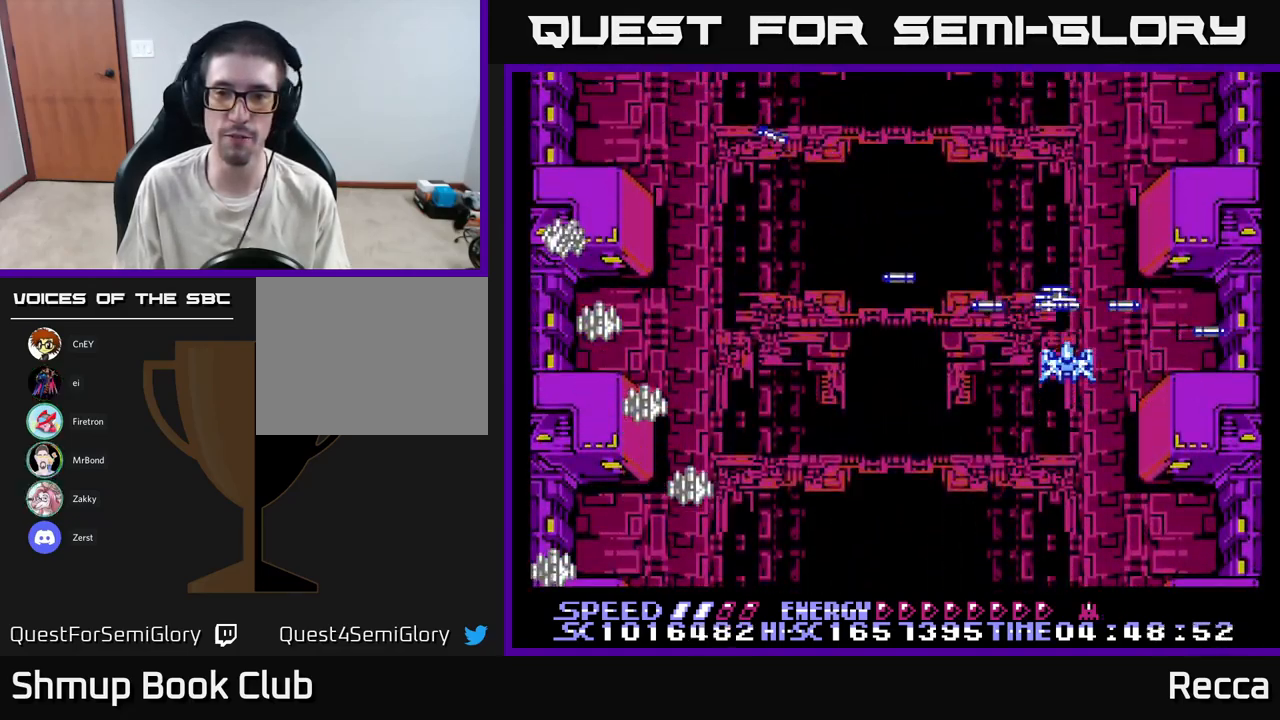
{"buttons": ["A", "X", "DPAD_LEFT"], "events": [[167, "DPAD_DOWN", "down"], [200, "DPAD_LEFT", "down"], [333, "DPAD_DOWN", "up"], [350, "A", "down"]]}
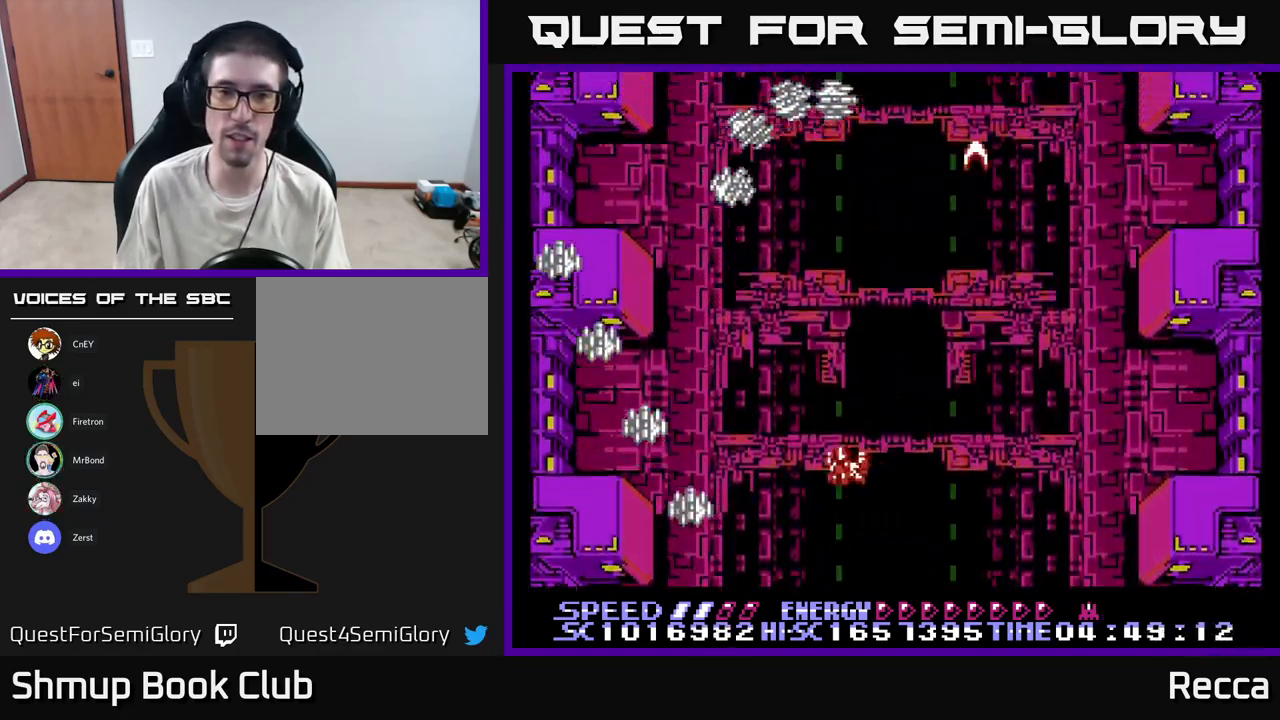
{"buttons": ["A", "X", "DPAD_LEFT"], "events": [[67, "DPAD_UP", "down"], [83, "DPAD_LEFT", "up"], [133, "DPAD_RIGHT", "down"], [200, "DPAD_UP", "up"], [433, "DPAD_RIGHT", "up"], [450, "DPAD_LEFT", "down"]]}
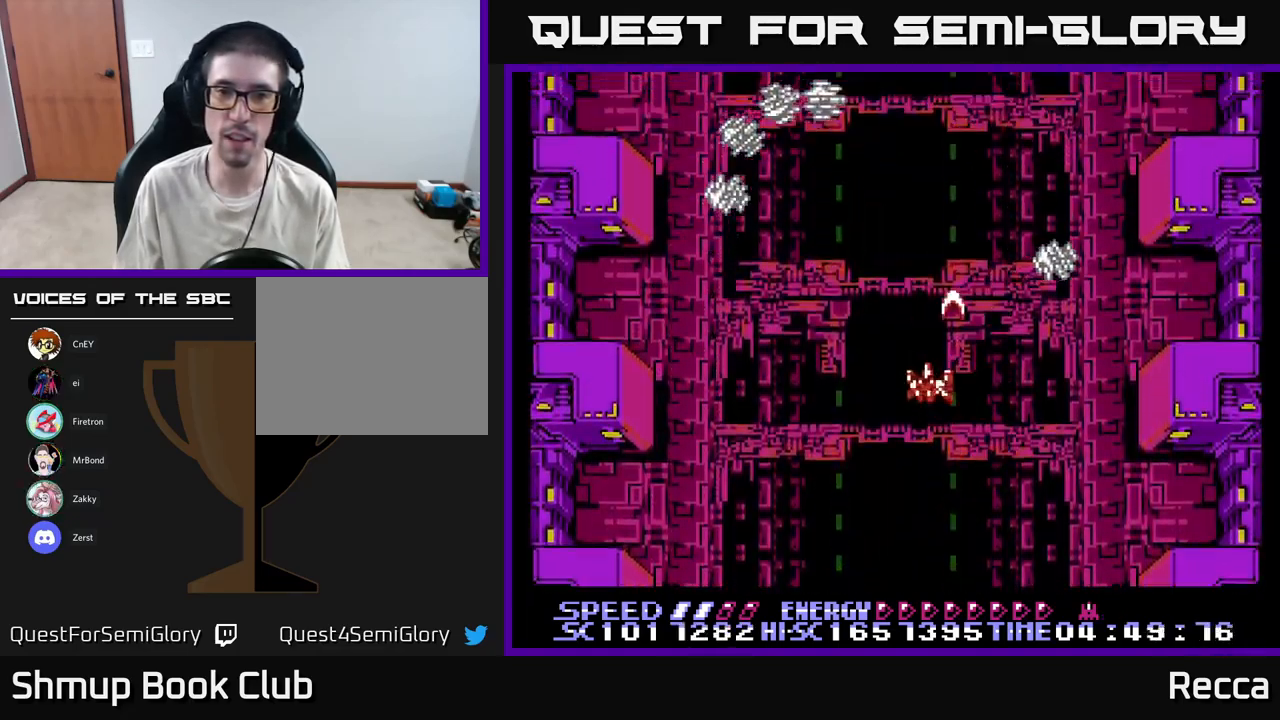
{"buttons": ["A", "X", "DPAD_DOWN", "DPAD_RIGHT"], "events": [[117, "DPAD_LEFT", "up"], [150, "DPAD_RIGHT", "down"], [233, "DPAD_DOWN", "down"], [267, "DPAD_RIGHT", "up"], [350, "DPAD_RIGHT", "down"]]}
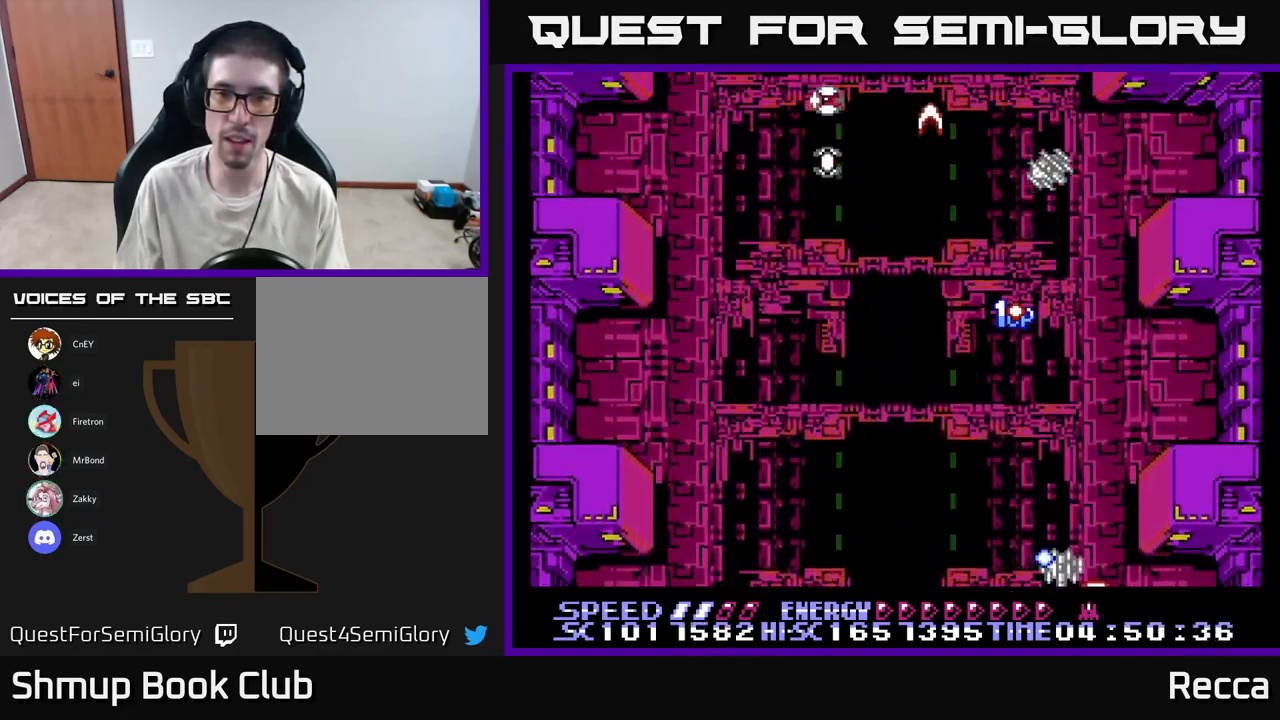
{"buttons": ["A", "X", "DPAD_LEFT"], "events": [[33, "DPAD_RIGHT", "up"], [50, "DPAD_DOWN", "up"], [67, "DPAD_LEFT", "down"], [133, "DPAD_UP", "down"], [167, "DPAD_UP", "up"], [200, "DPAD_LEFT", "up"], [233, "DPAD_RIGHT", "down"], [400, "DPAD_RIGHT", "up"], [433, "DPAD_LEFT", "down"]]}
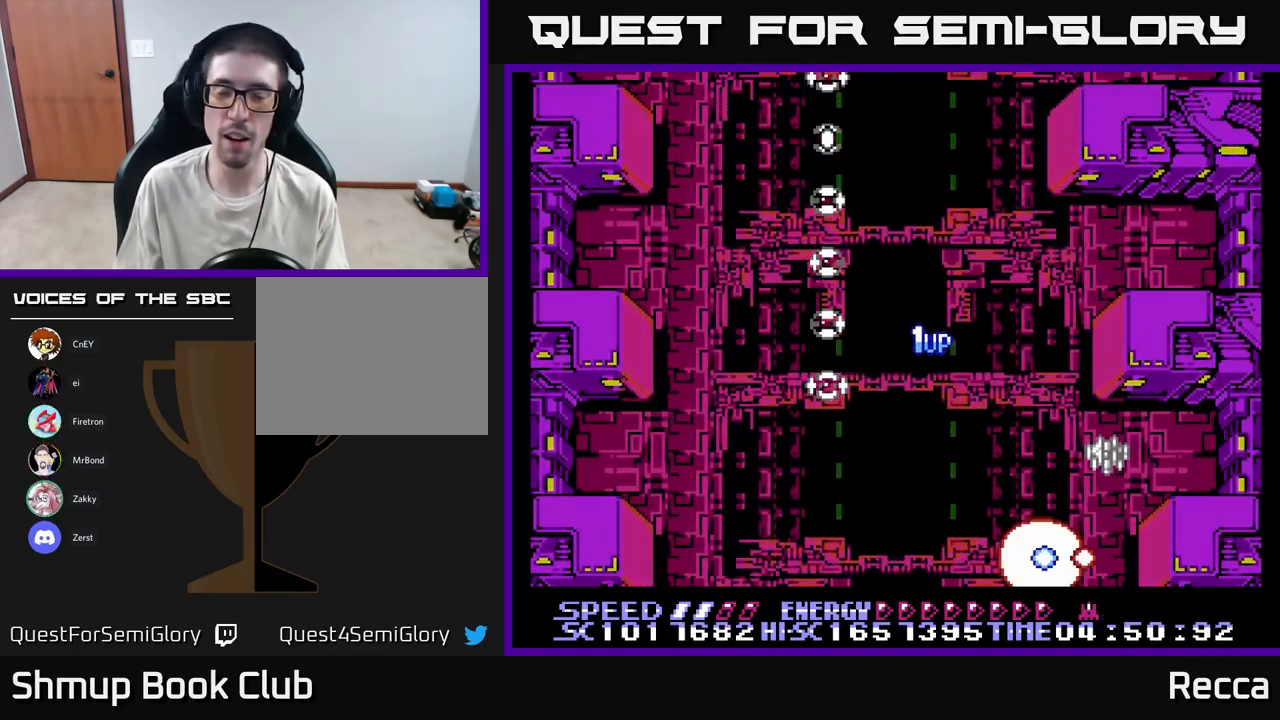
{"buttons": ["X", "DPAD_LEFT"], "events": [[17, "DPAD_LEFT", "up"], [100, "A", "up"], [217, "DPAD_UP", "down"], [367, "DPAD_LEFT", "down"], [367, "DPAD_UP", "up"]]}
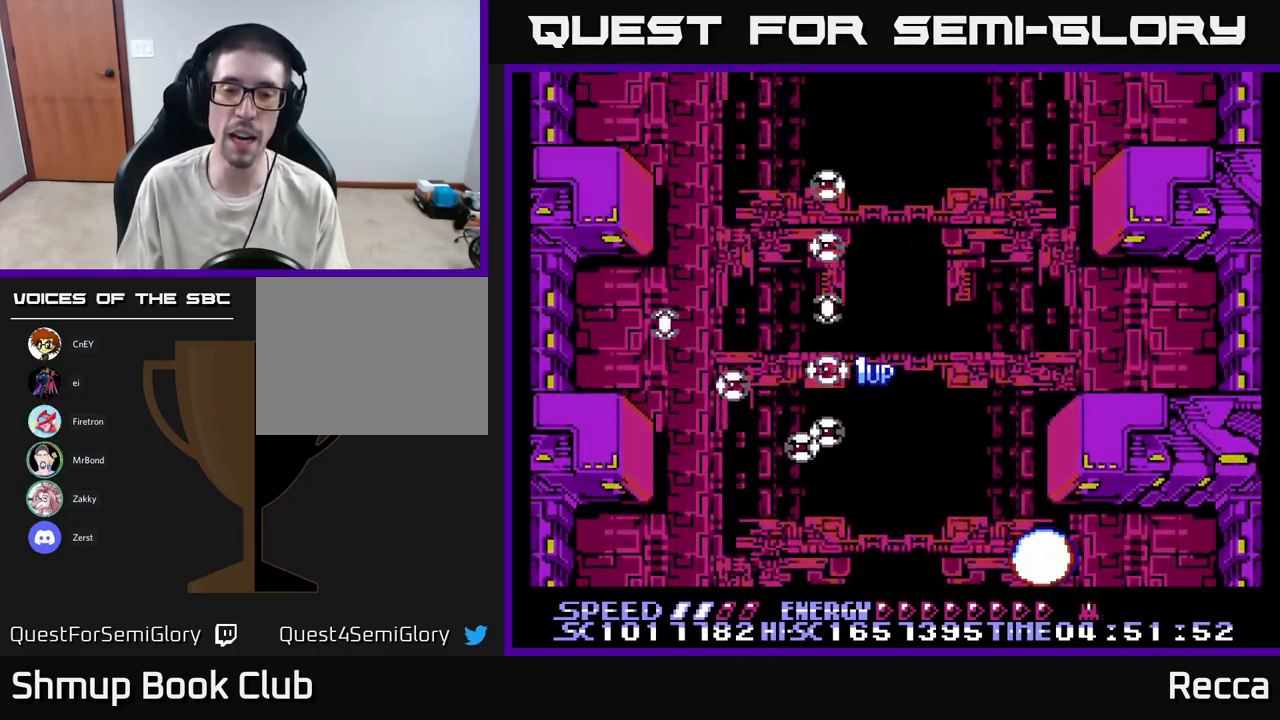
{"buttons": ["A", "X", "DPAD_RIGHT"]}
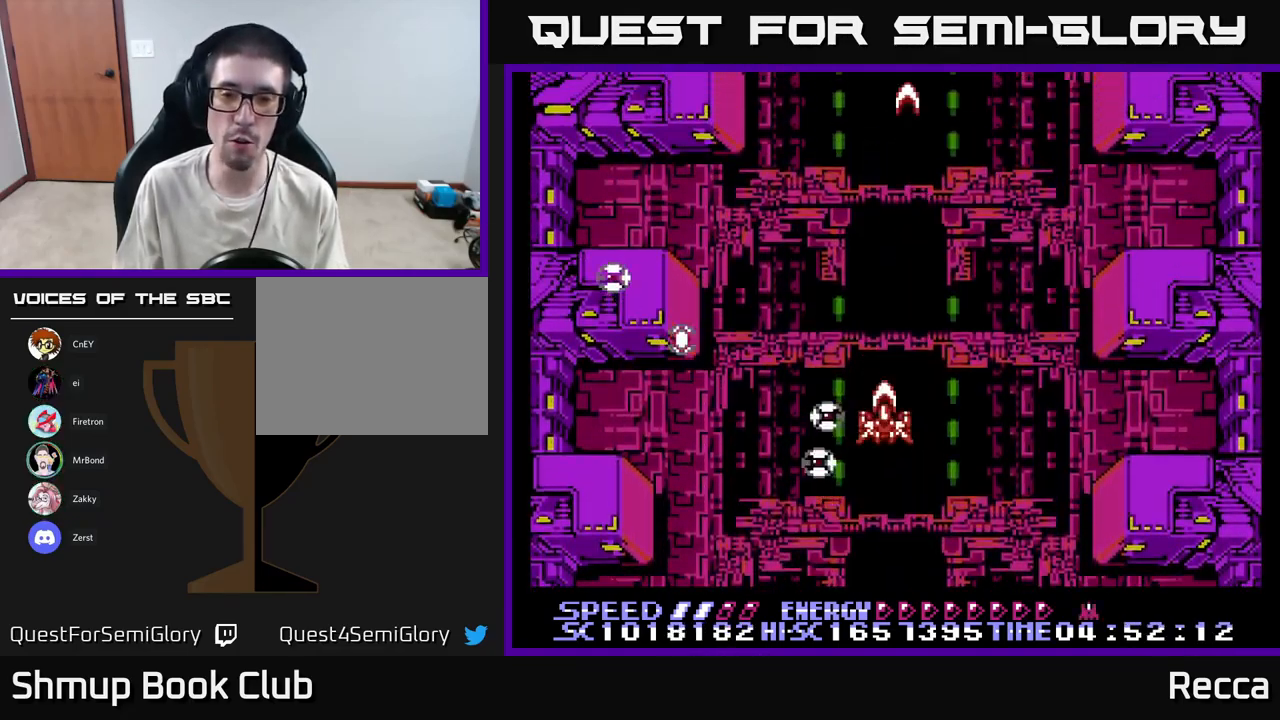
{"buttons": ["A", "X", "DPAD_LEFT"], "events": [[133, "DPAD_DOWN", "down"], [133, "DPAD_RIGHT", "up"], [167, "DPAD_LEFT", "down"], [400, "DPAD_DOWN", "up"]]}
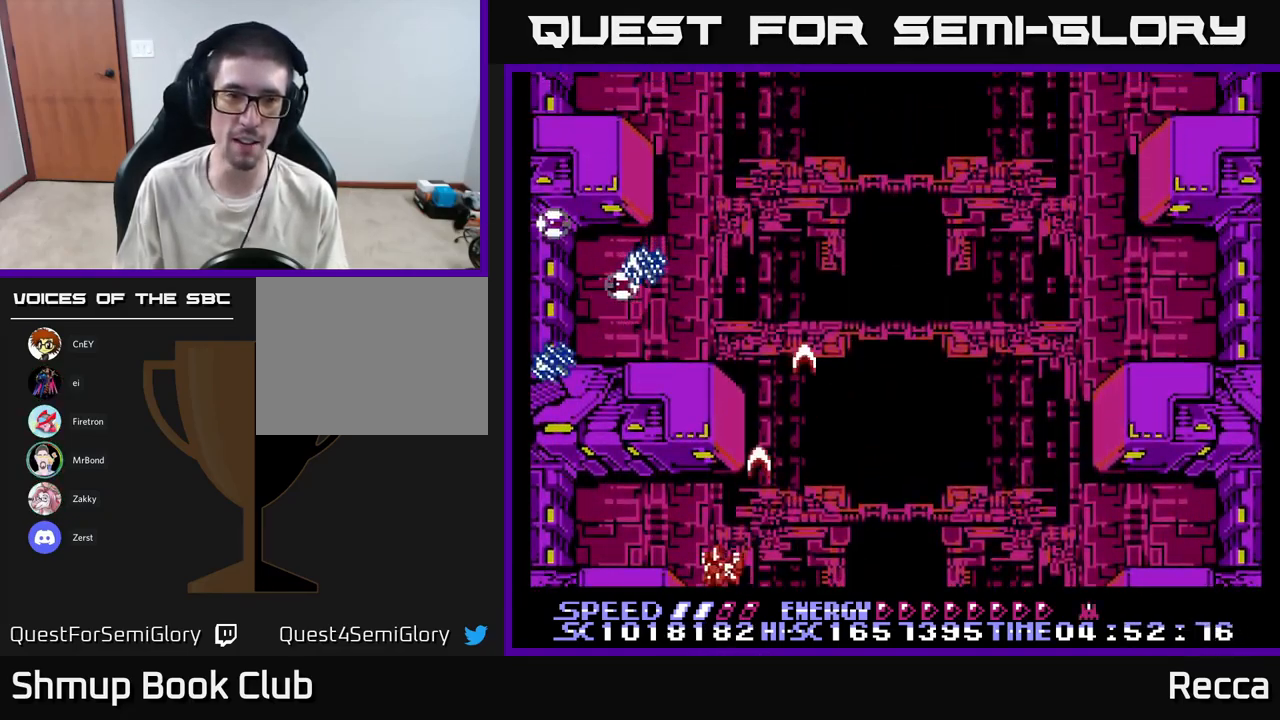
{"buttons": ["A", "X", "DPAD_DOWN", "DPAD_LEFT"], "events": [[50, "DPAD_UP", "down"], [267, "DPAD_UP", "up"], [283, "DPAD_LEFT", "up"], [317, "DPAD_RIGHT", "down"], [383, "DPAD_DOWN", "down"], [416, "DPAD_RIGHT", "up"], [516, "DPAD_LEFT", "down"]]}